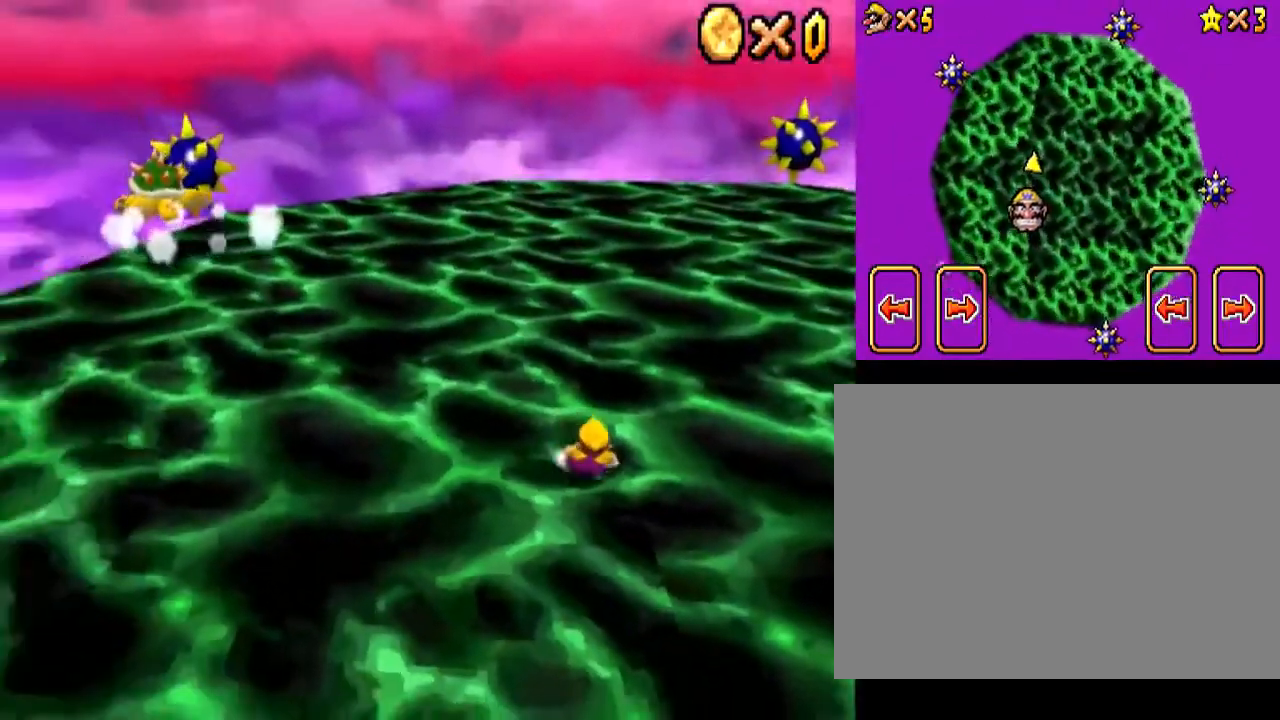
Gameplay with a controller (Nintendo layout); each line is a JSON object with the inputs held at the frame after it (dt_ms = milliseconds from this image to that frame). "events" lists button and stick changes between this image and that frame as [ms after this image, input, new state], when the widget could be followed in between. Not read: DPAD_DOWN L3 R3 TOUCHPAD.
{"dt_ms": 500, "buttons": ["Y", "DPAD_UP", "DPAD_LEFT"], "events": [[133, "B", "down"], [200, "B", "up"], [200, "DPAD_UP", "down"], [233, "DPAD_LEFT", "down"]]}
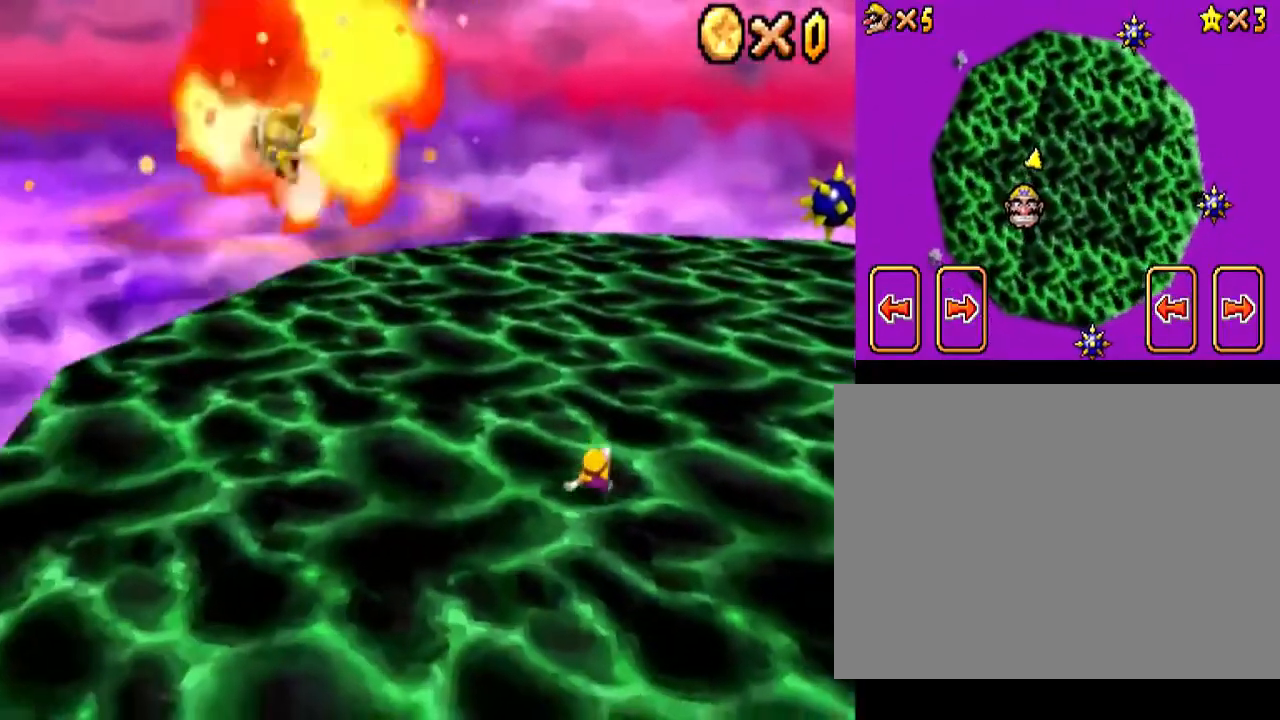
{"dt_ms": 500, "buttons": ["B", "Y", "DPAD_UP"], "events": [[133, "B", "down"], [167, "DPAD_UP", "up"], [200, "B", "up"], [200, "DPAD_LEFT", "up"], [267, "B", "down"], [267, "DPAD_UP", "down"], [333, "DPAD_UP", "up"], [467, "DPAD_UP", "down"]]}
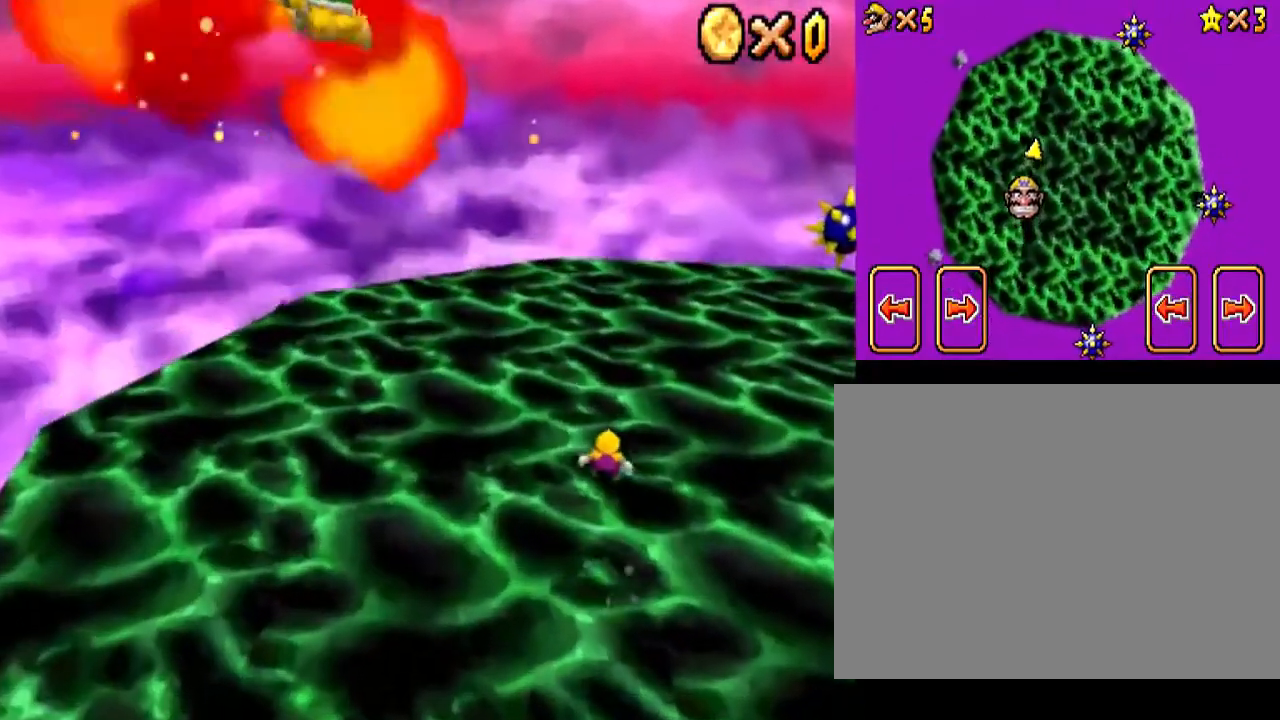
{"dt_ms": 500, "buttons": ["Y", "DPAD_LEFT"], "events": [[67, "B", "up"], [67, "DPAD_LEFT", "down"], [67, "DPAD_UP", "up"], [300, "DPAD_UP", "down"], [400, "DPAD_UP", "up"]]}
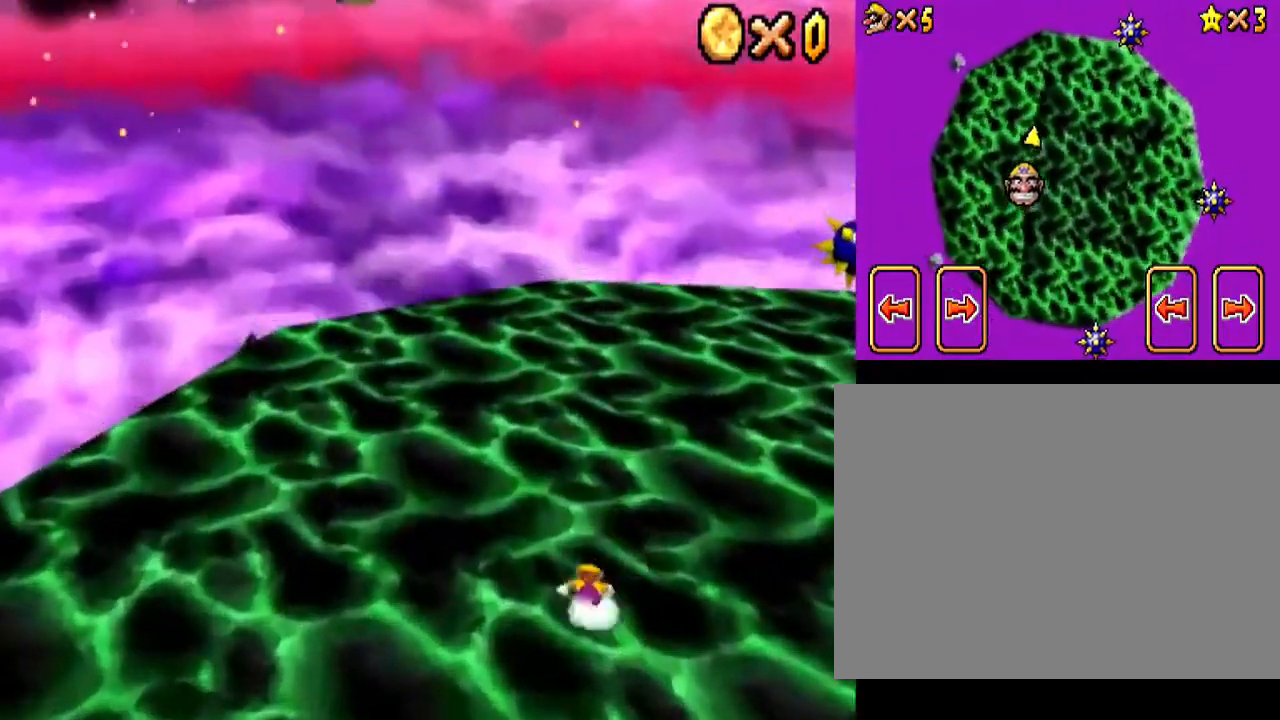
{"dt_ms": 500, "buttons": [], "events": [[67, "B", "down"], [100, "DPAD_LEFT", "up"], [100, "DPAD_RIGHT", "down"], [233, "Y", "up"], [267, "DPAD_RIGHT", "up"], [433, "B", "up"]]}
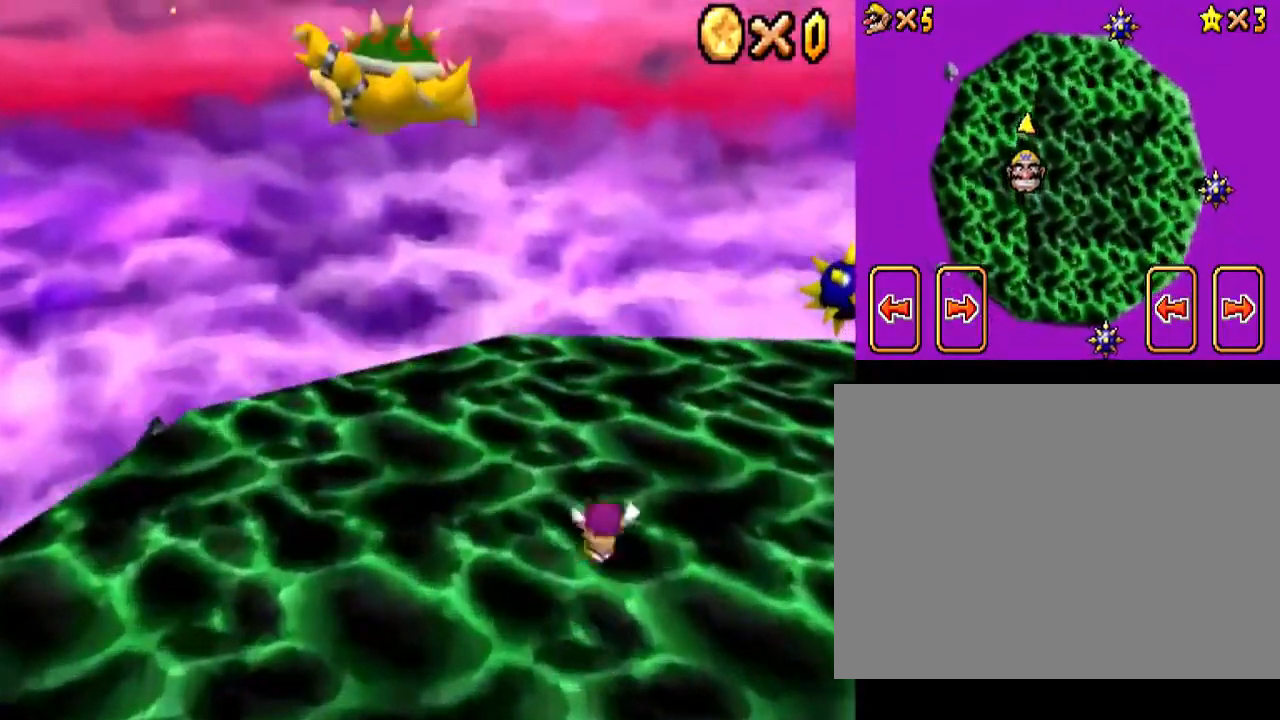
{"dt_ms": 500, "buttons": [], "events": [[167, "A", "down"], [267, "A", "up"]]}
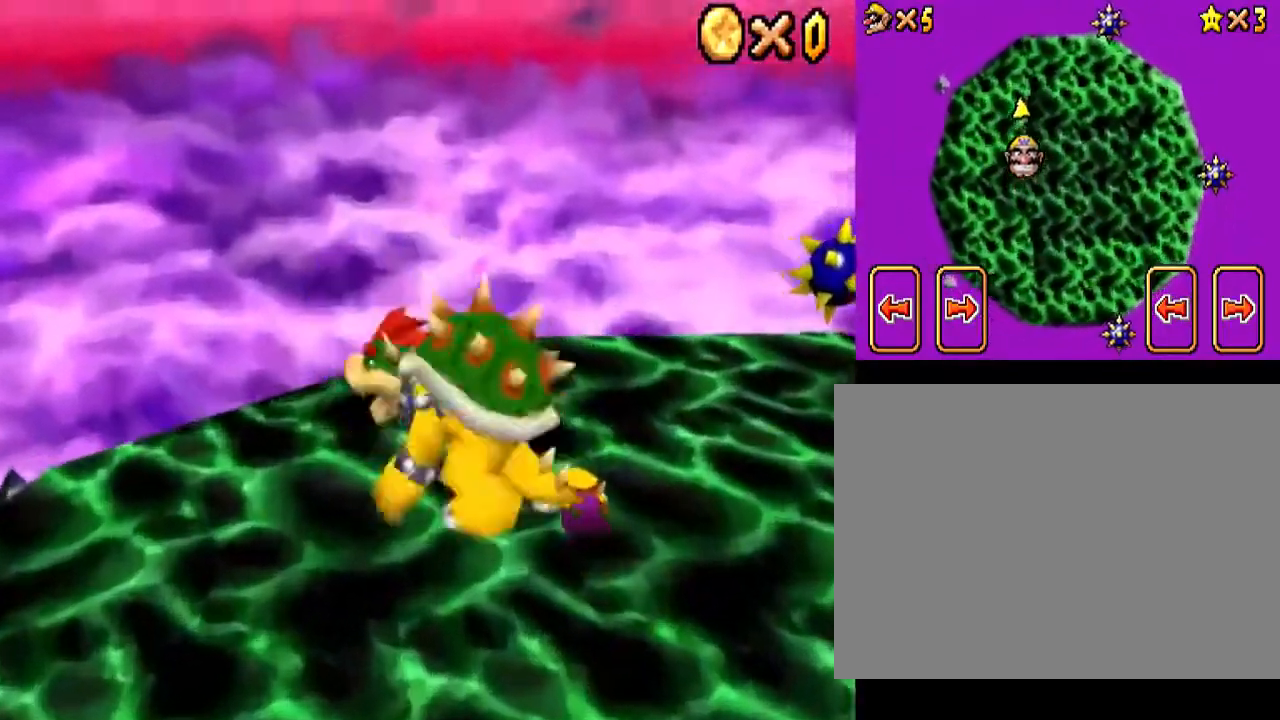
{"dt_ms": 500, "buttons": [], "events": [[33, "L1", "down"], [400, "L1", "up"]]}
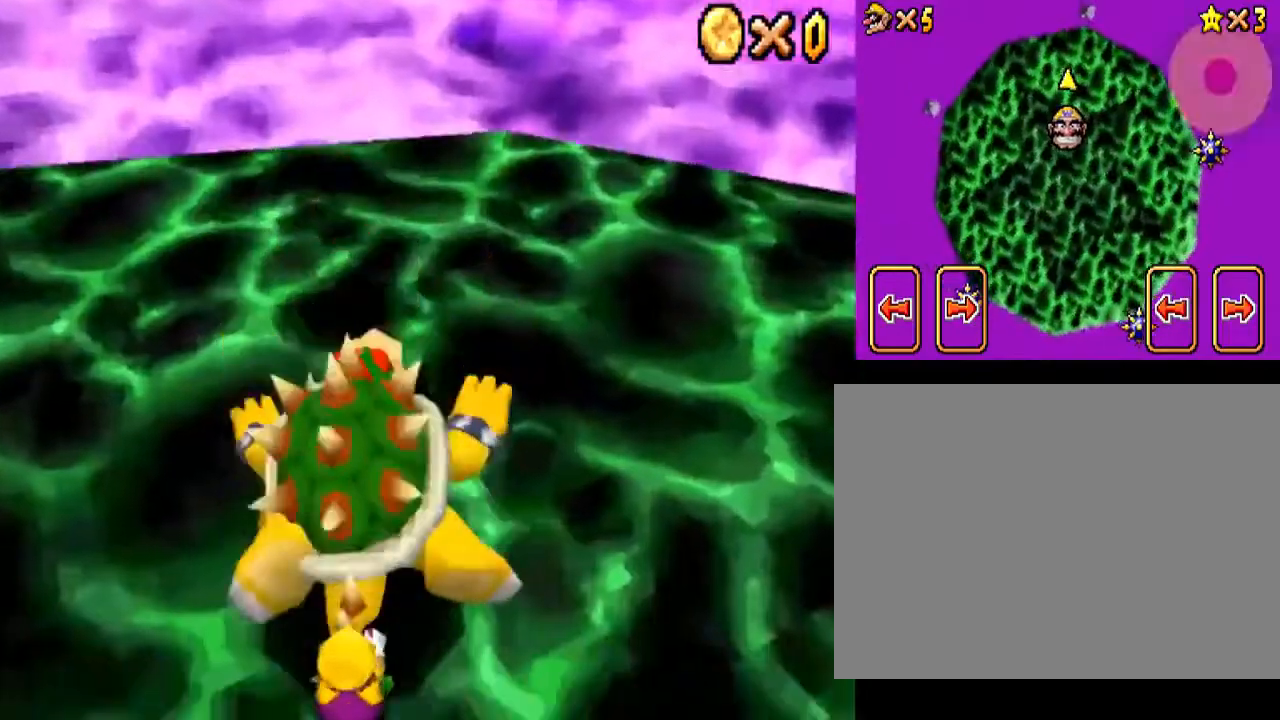
{"dt_ms": 500, "buttons": [], "events": []}
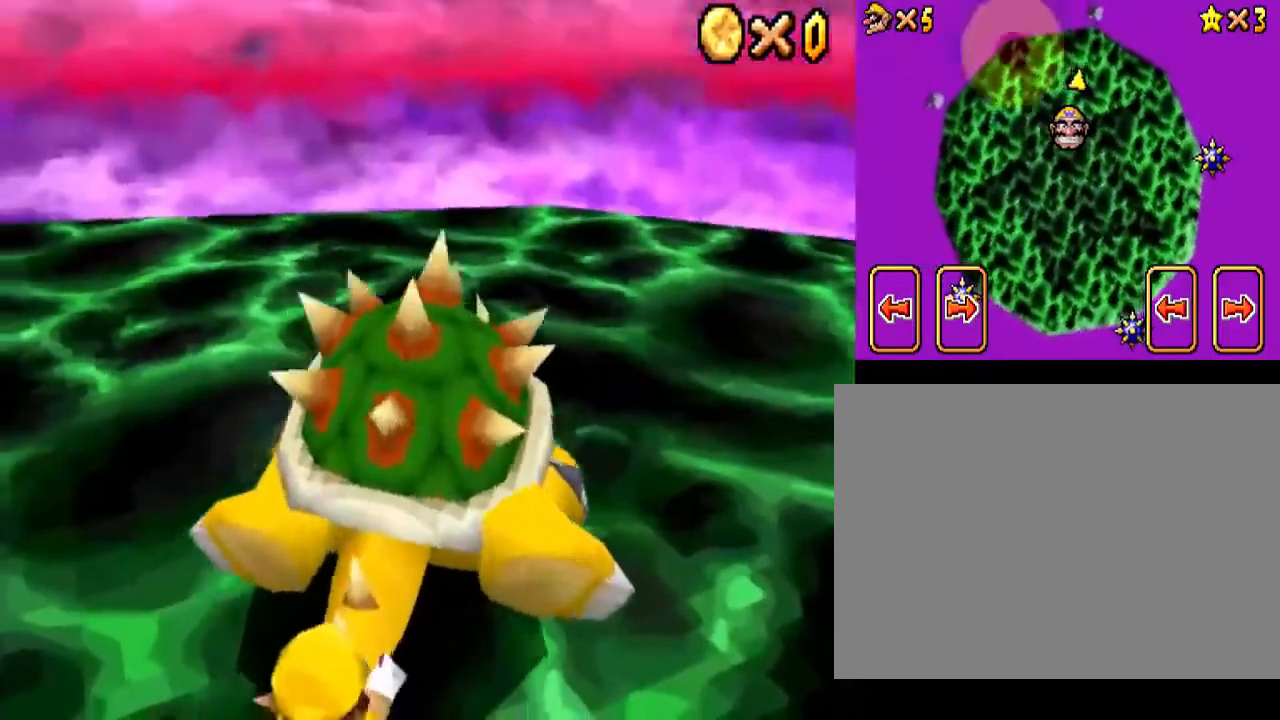
{"dt_ms": 500, "buttons": [], "events": []}
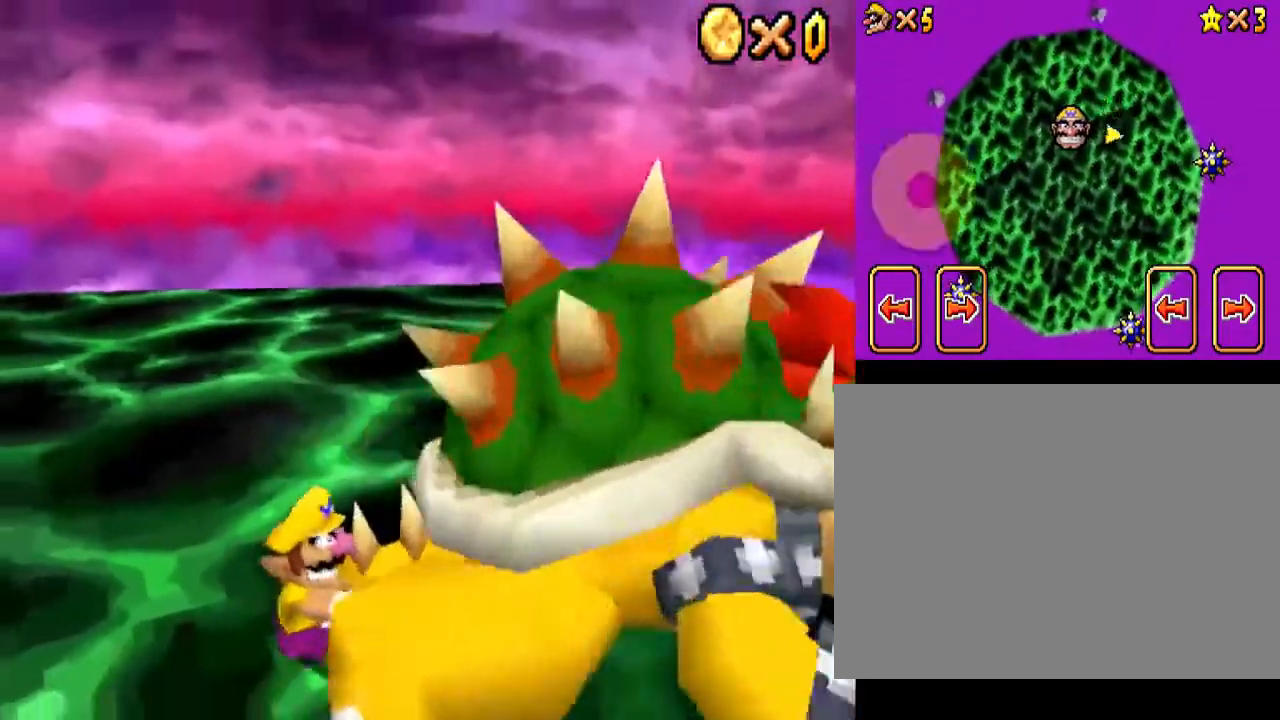
{"dt_ms": 500, "buttons": [], "events": []}
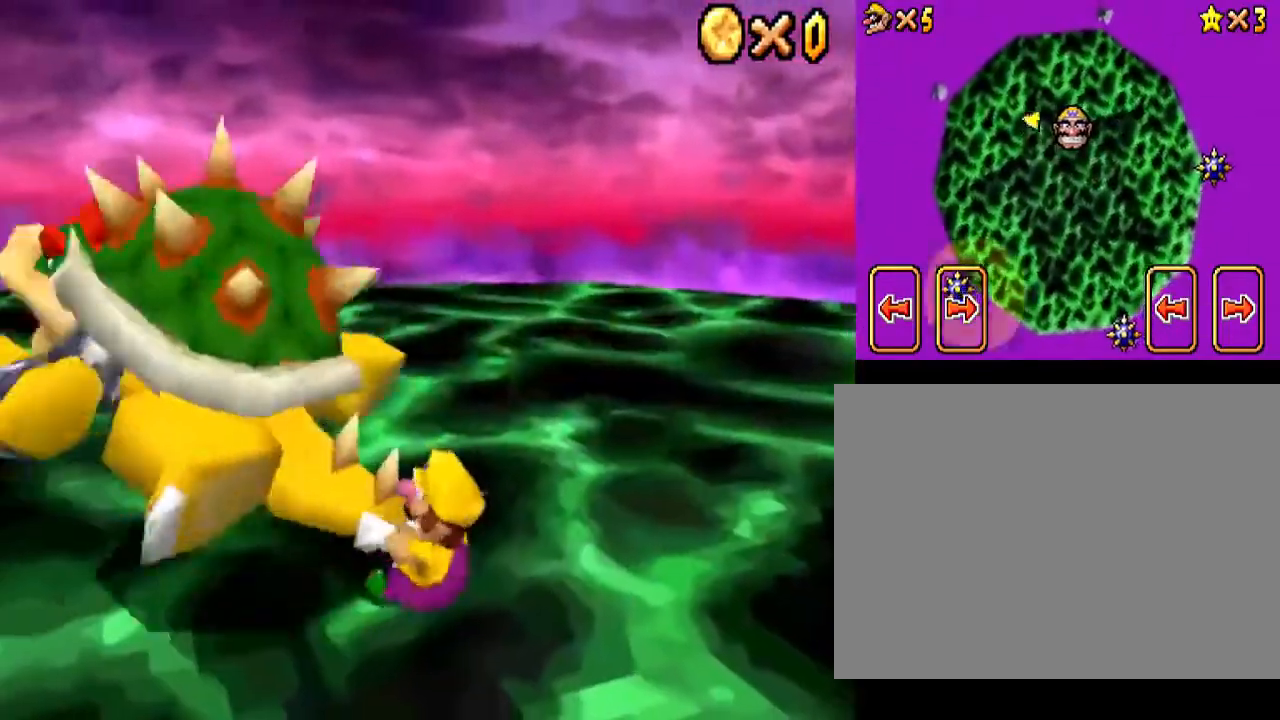
{"dt_ms": 500, "buttons": [], "events": []}
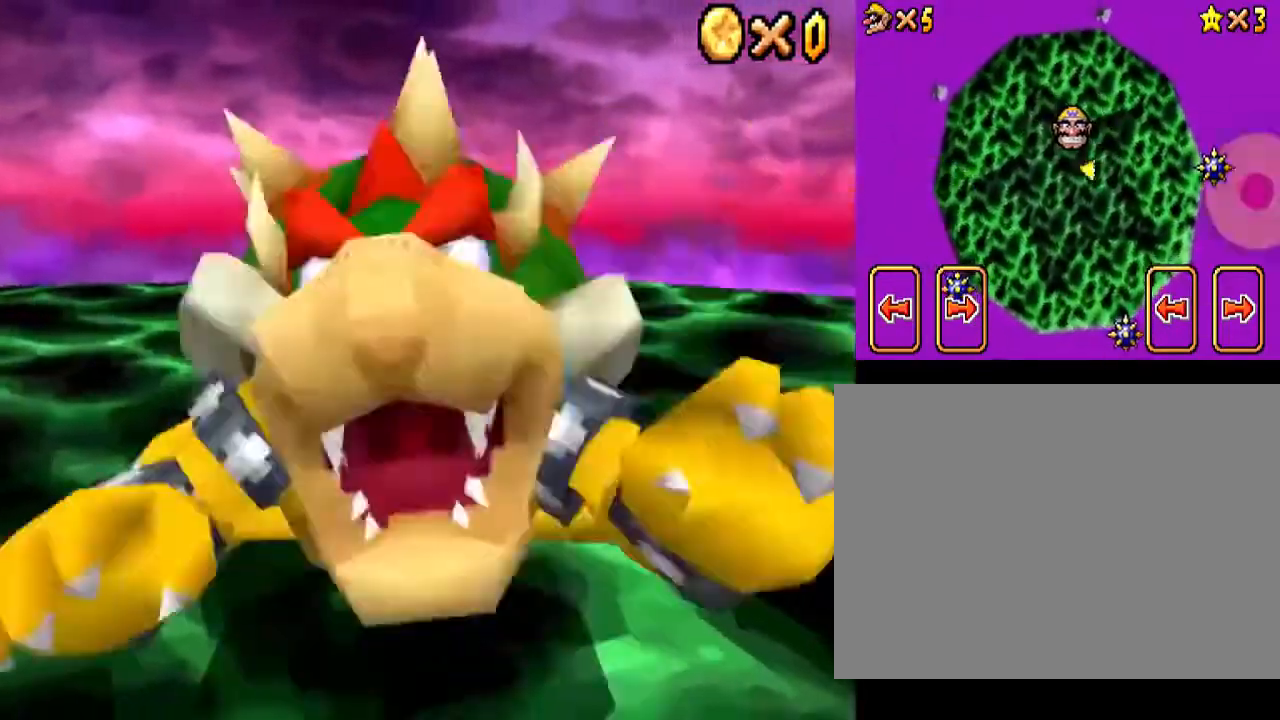
{"dt_ms": 1000, "buttons": [], "events": [[467, "A", "down"], [767, "A", "up"]]}
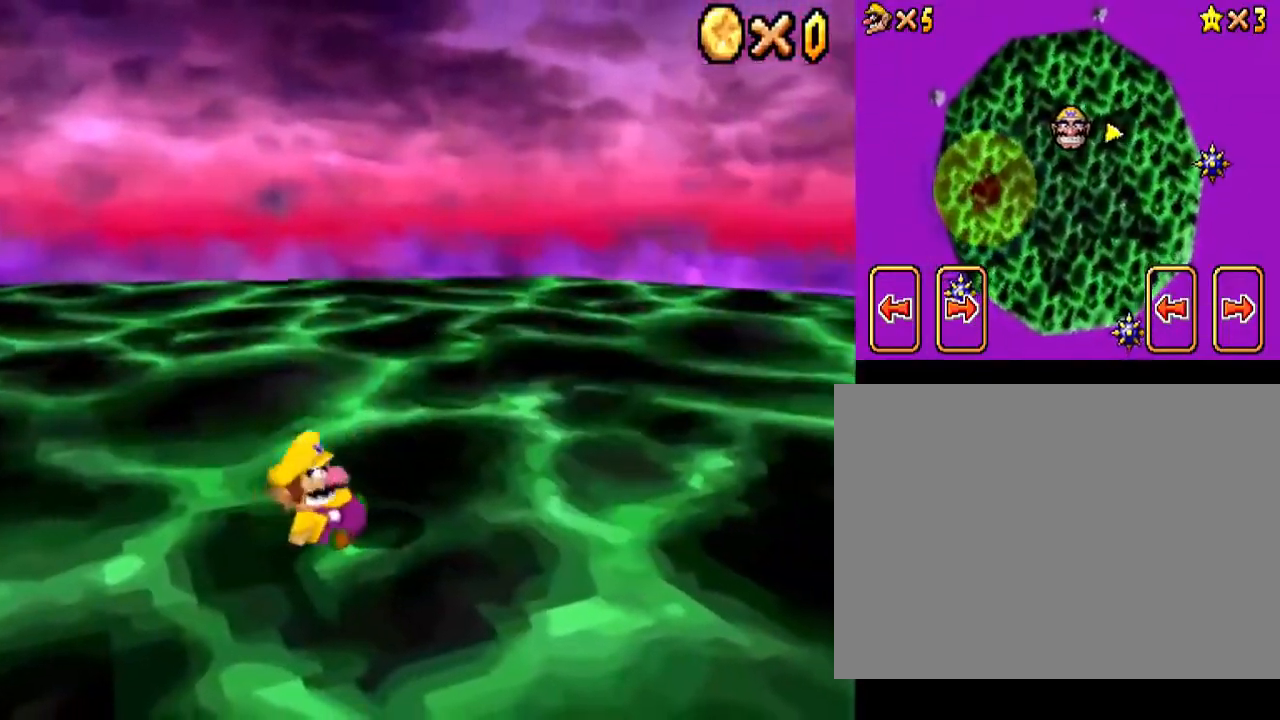
{"dt_ms": 500, "buttons": ["Y", "DPAD_LEFT"], "events": [[133, "L1", "down"], [400, "DPAD_LEFT", "down"], [400, "DPAD_UP", "down"], [400, "L1", "up"], [400, "Y", "down"], [500, "DPAD_UP", "up"]]}
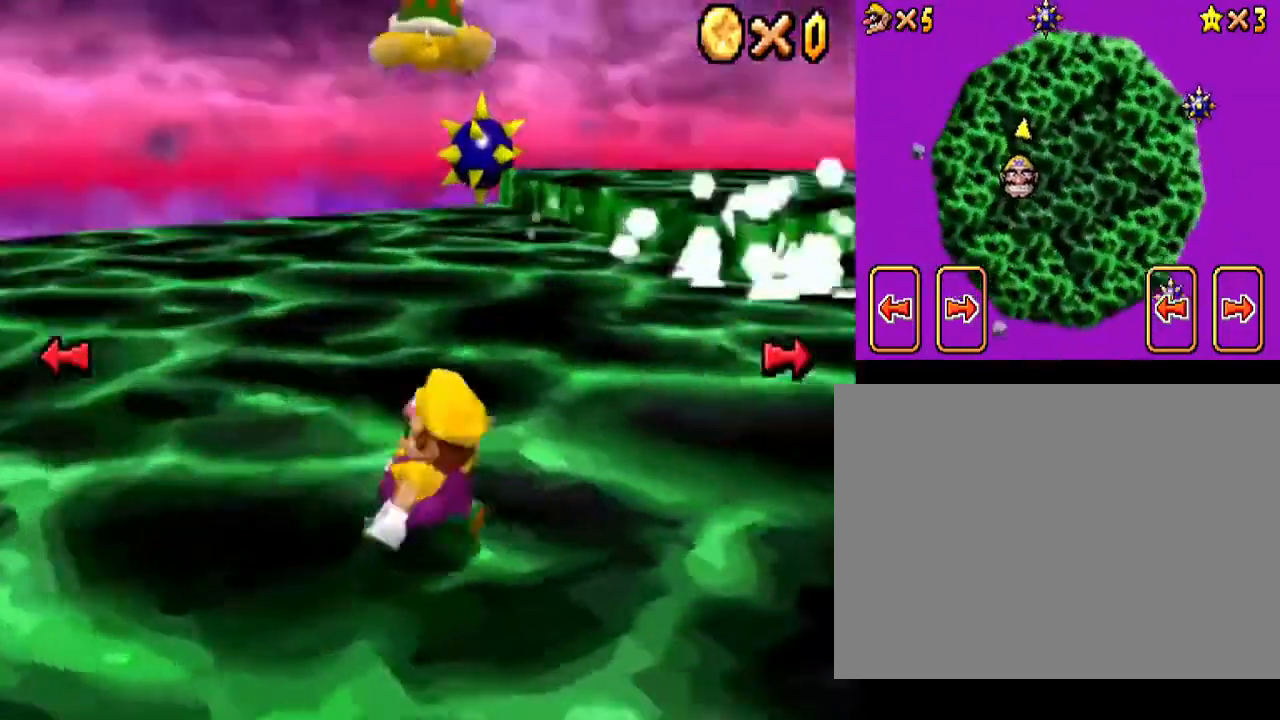
{"dt_ms": 500, "buttons": ["Y", "DPAD_LEFT"], "events": [[400, "B", "down"], [500, "B", "up"]]}
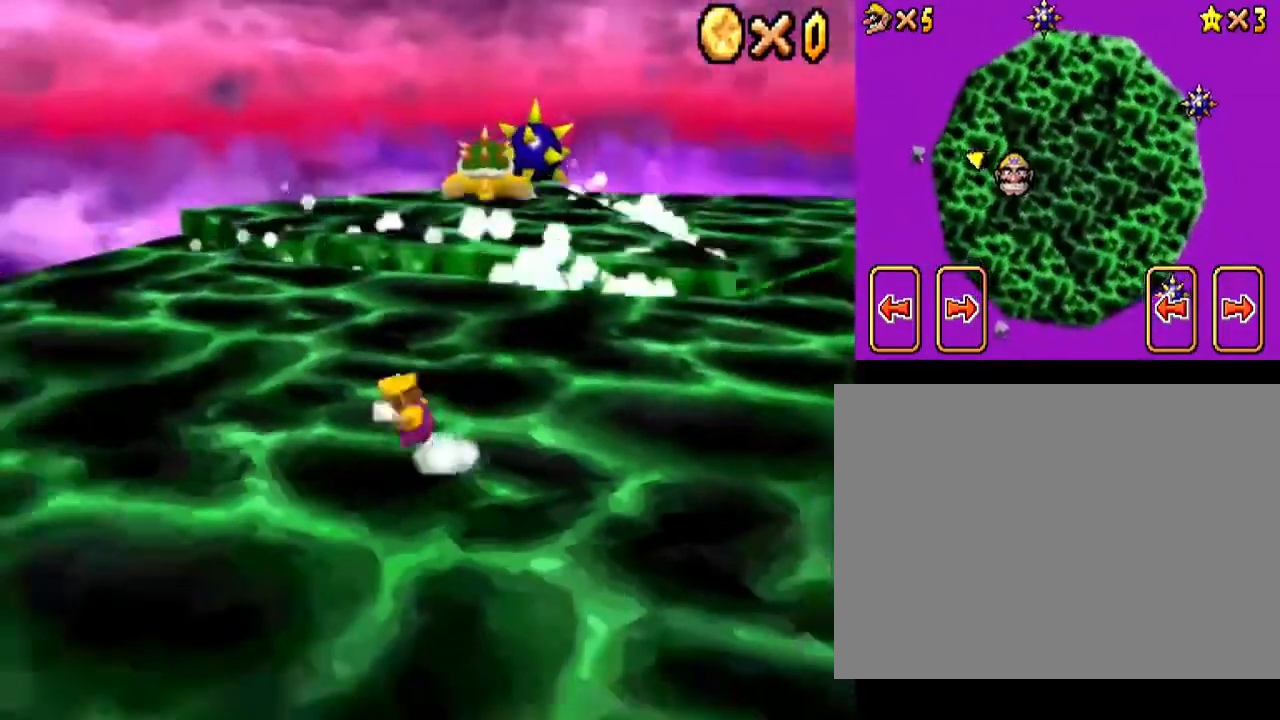
{"dt_ms": 500, "buttons": ["Y", "DPAD_LEFT"], "events": [[100, "DPAD_UP", "down"], [400, "DPAD_UP", "up"]]}
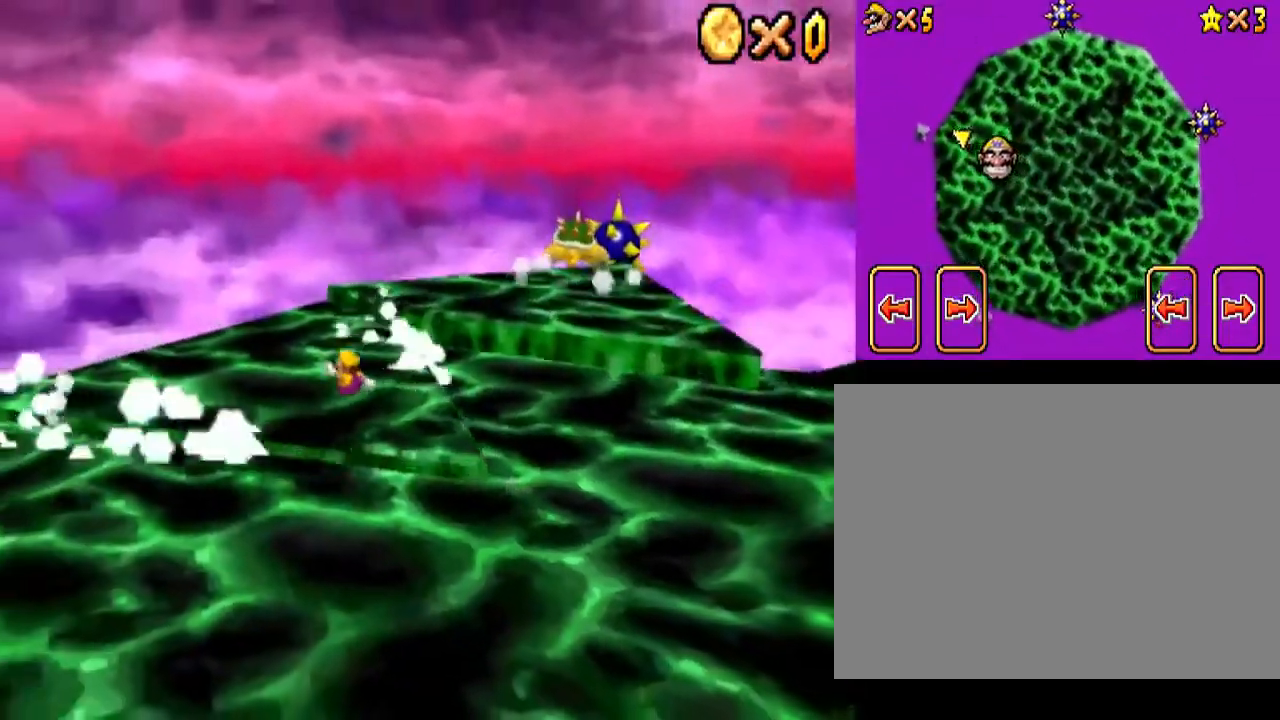
{"dt_ms": 500, "buttons": ["Y"], "events": [[167, "DPAD_UP", "down"], [233, "DPAD_LEFT", "up"], [233, "DPAD_UP", "up"], [333, "B", "down"], [333, "Y", "up"], [433, "B", "up"], [433, "Y", "down"]]}
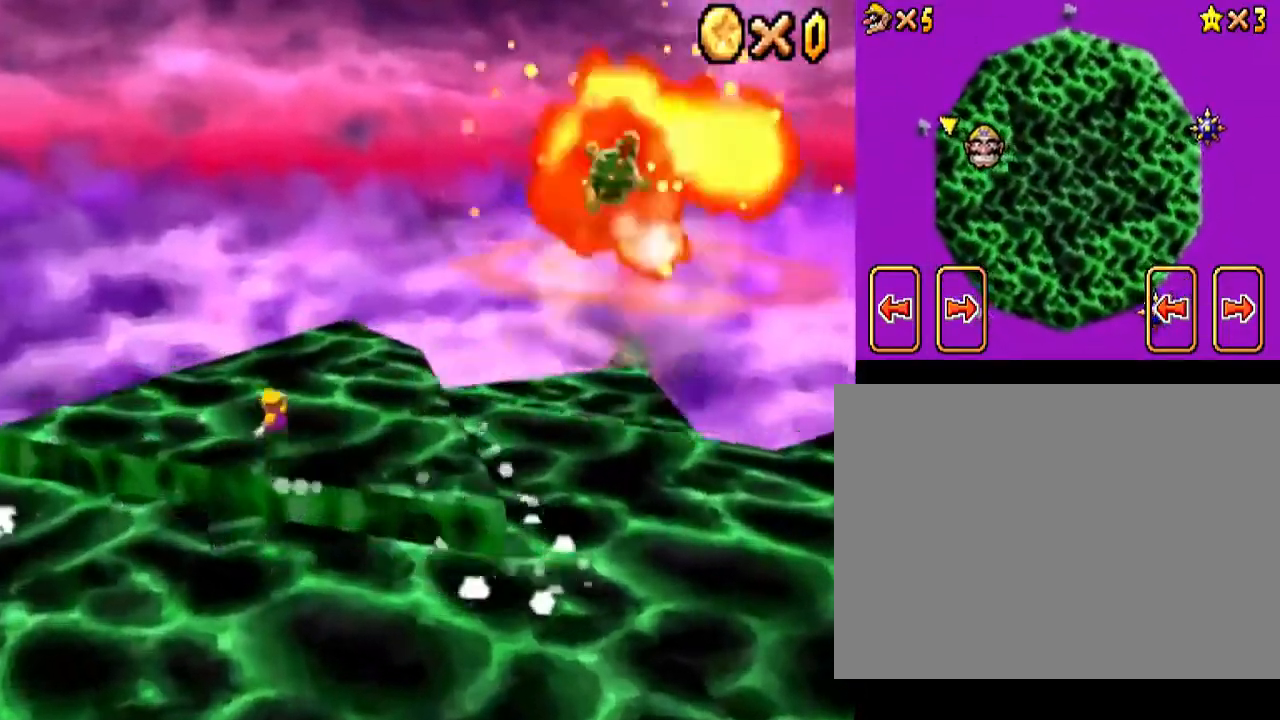
{"dt_ms": 500, "buttons": ["Y", "DPAD_RIGHT"], "events": [[100, "DPAD_RIGHT", "down"]]}
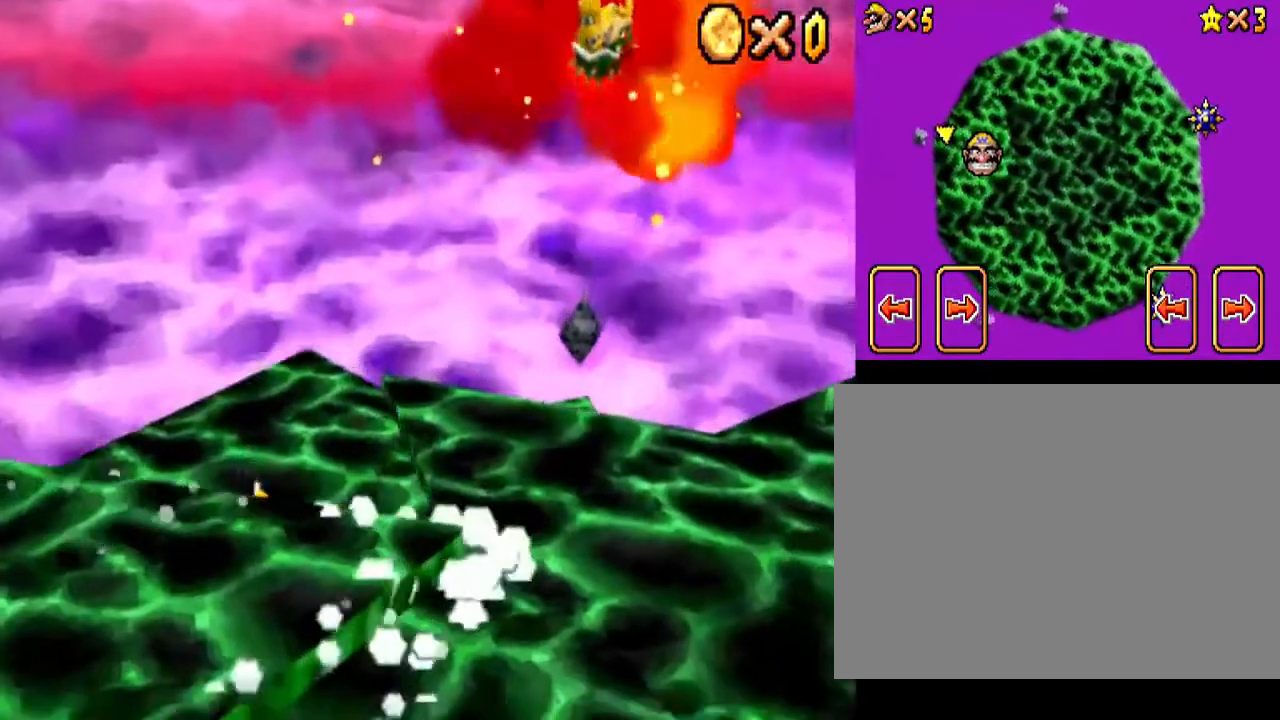
{"dt_ms": 500, "buttons": ["Y", "DPAD_RIGHT"], "events": [[67, "B", "down"], [400, "B", "up"]]}
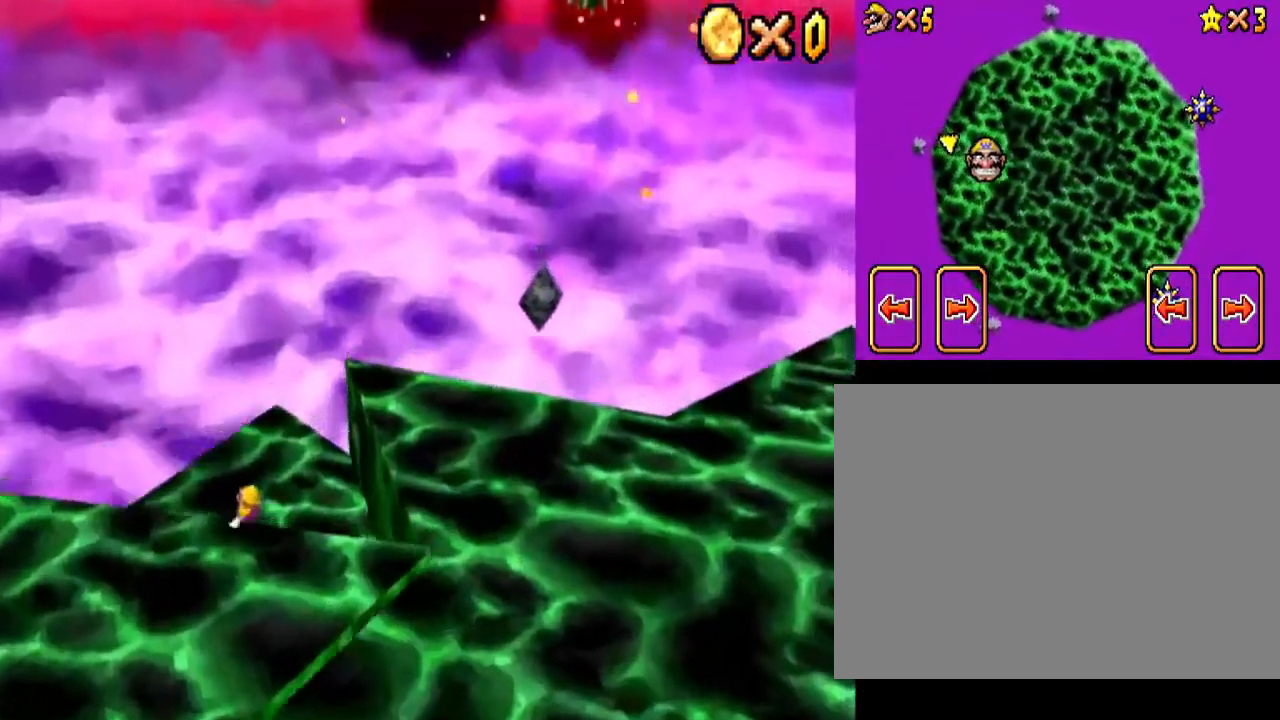
{"dt_ms": 500, "buttons": ["B", "Y", "DPAD_RIGHT"], "events": [[500, "B", "down"]]}
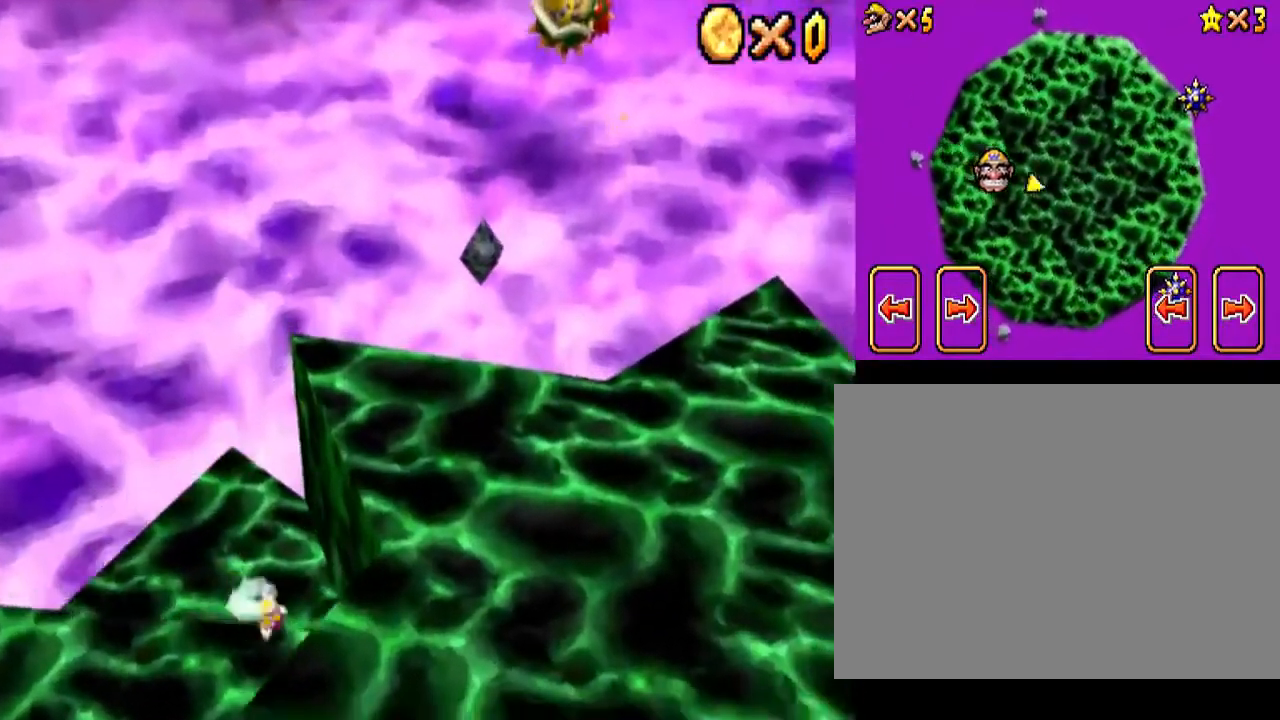
{"dt_ms": 500, "buttons": ["B", "Y"], "events": [[267, "DPAD_RIGHT", "up"]]}
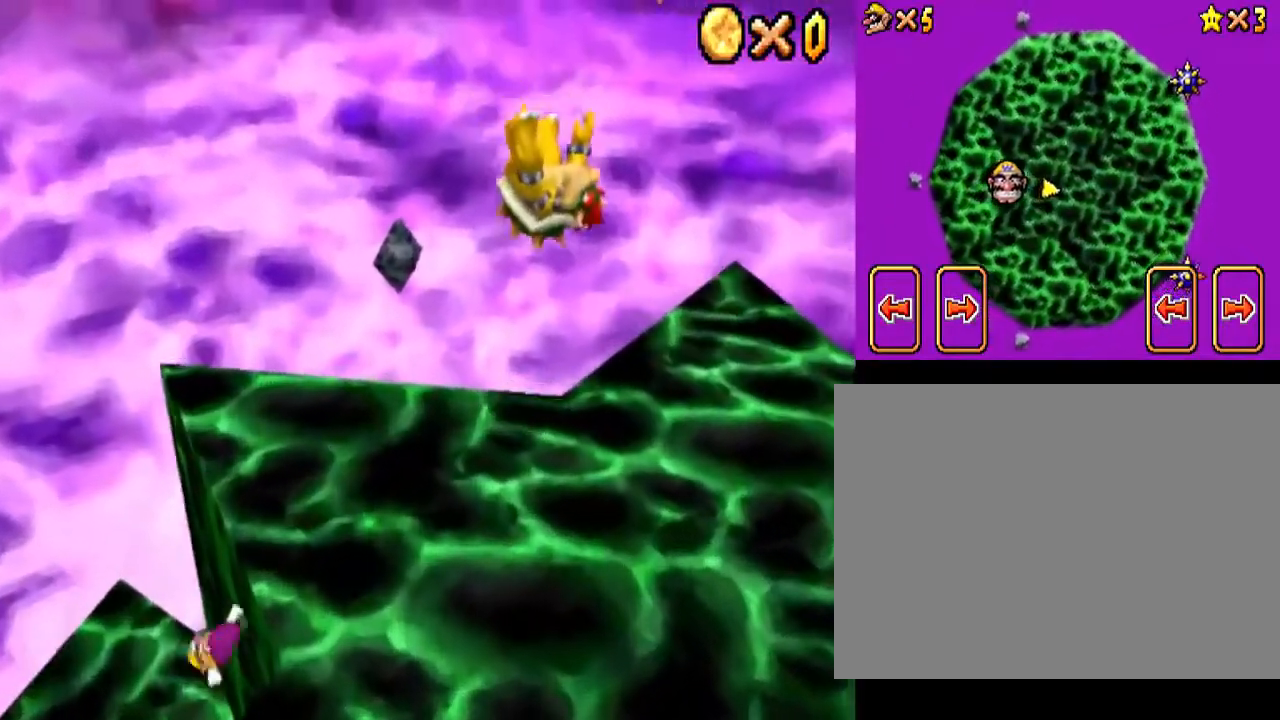
{"dt_ms": 500, "buttons": ["Y", "DPAD_UP", "DPAD_RIGHT"], "events": [[33, "B", "up"], [300, "DPAD_RIGHT", "down"], [333, "DPAD_UP", "down"]]}
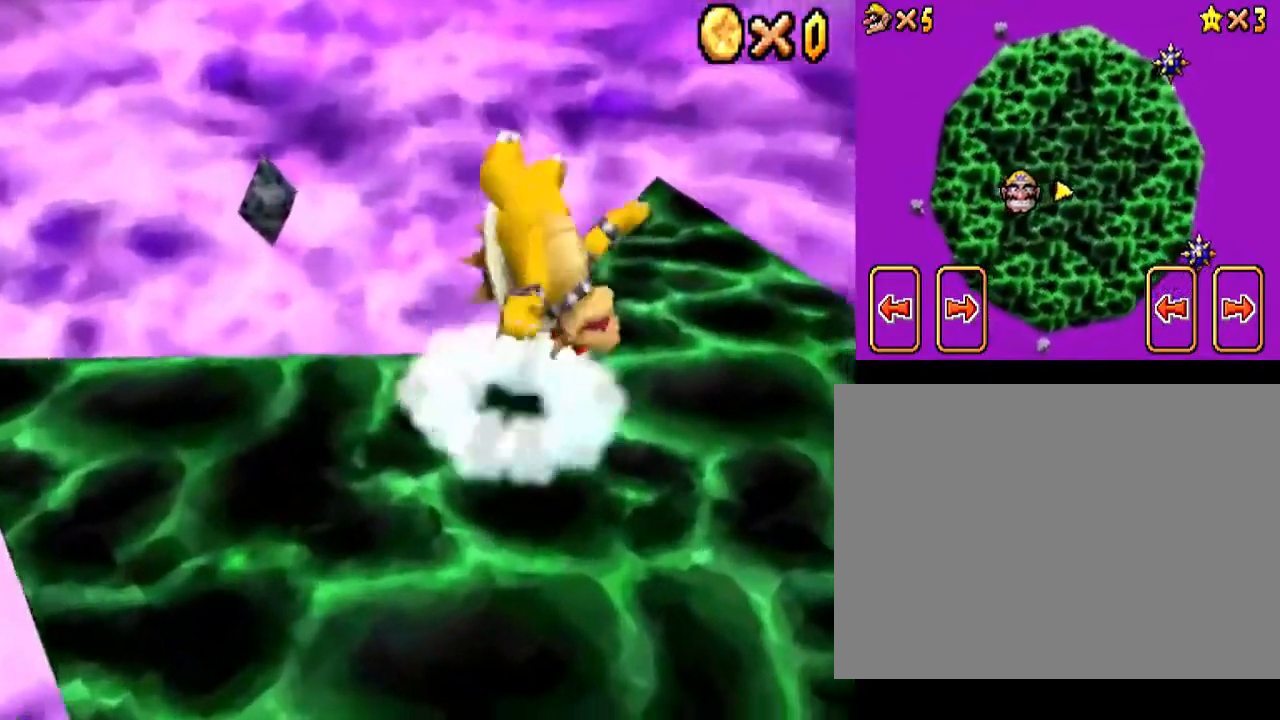
{"dt_ms": 500, "buttons": ["Y", "DPAD_UP", "DPAD_RIGHT"], "events": [[33, "DPAD_RIGHT", "up"], [300, "DPAD_RIGHT", "down"]]}
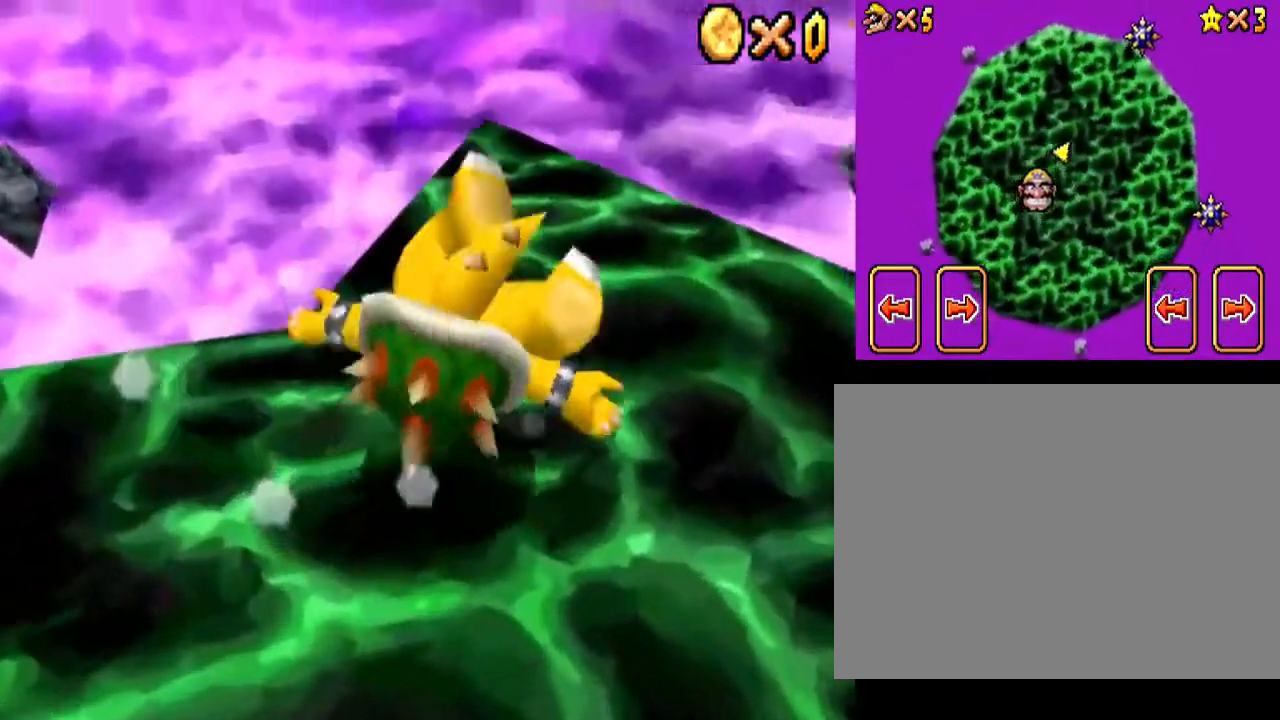
{"dt_ms": 500, "buttons": ["Y", "DPAD_RIGHT"], "events": [[33, "DPAD_RIGHT", "up"], [33, "DPAD_UP", "up"], [500, "DPAD_RIGHT", "down"]]}
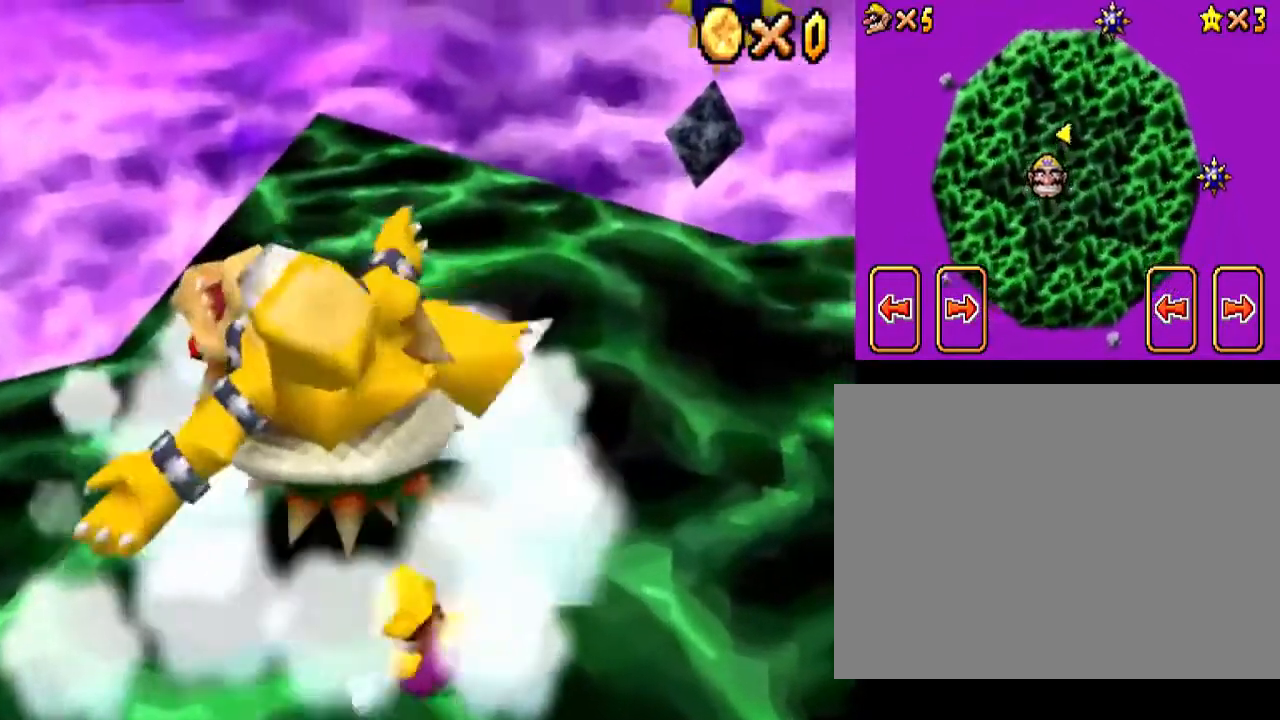
{"dt_ms": 500, "buttons": ["Y", "DPAD_LEFT"], "events": [[233, "DPAD_RIGHT", "up"], [333, "DPAD_LEFT", "down"]]}
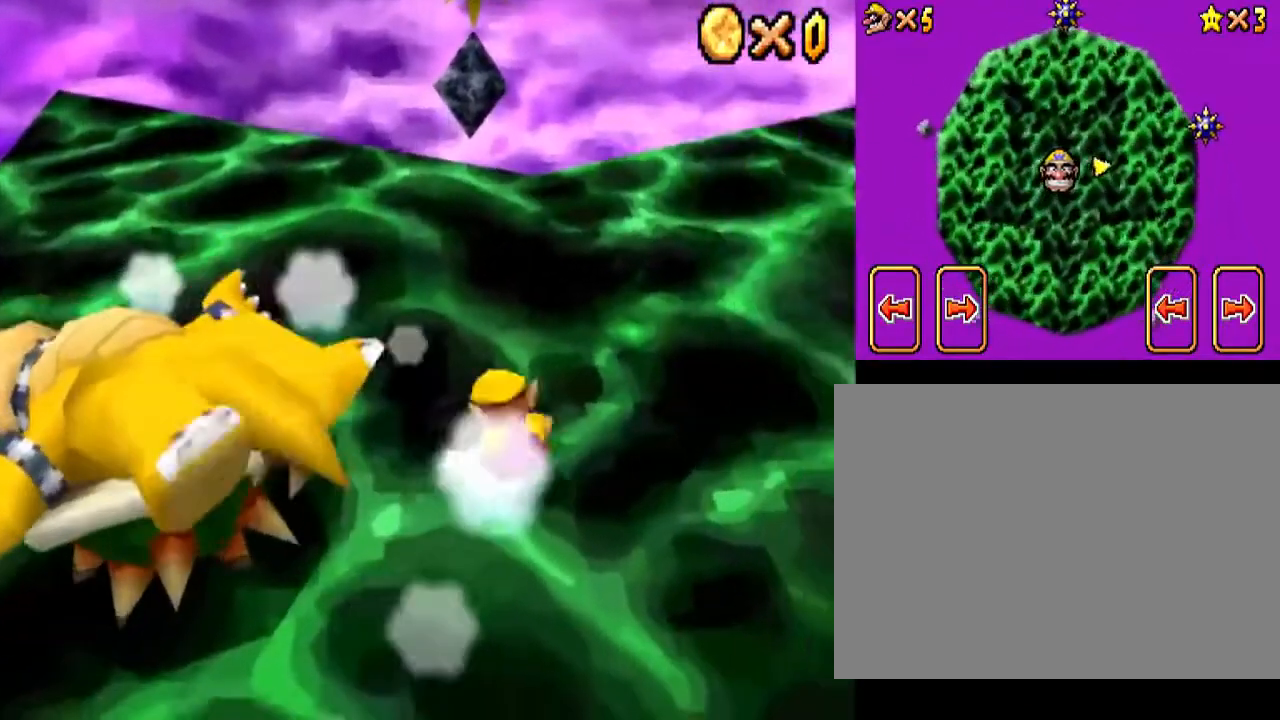
{"dt_ms": 500, "buttons": ["Y", "DPAD_RIGHT"], "events": [[233, "DPAD_LEFT", "up"], [233, "DPAD_RIGHT", "down"]]}
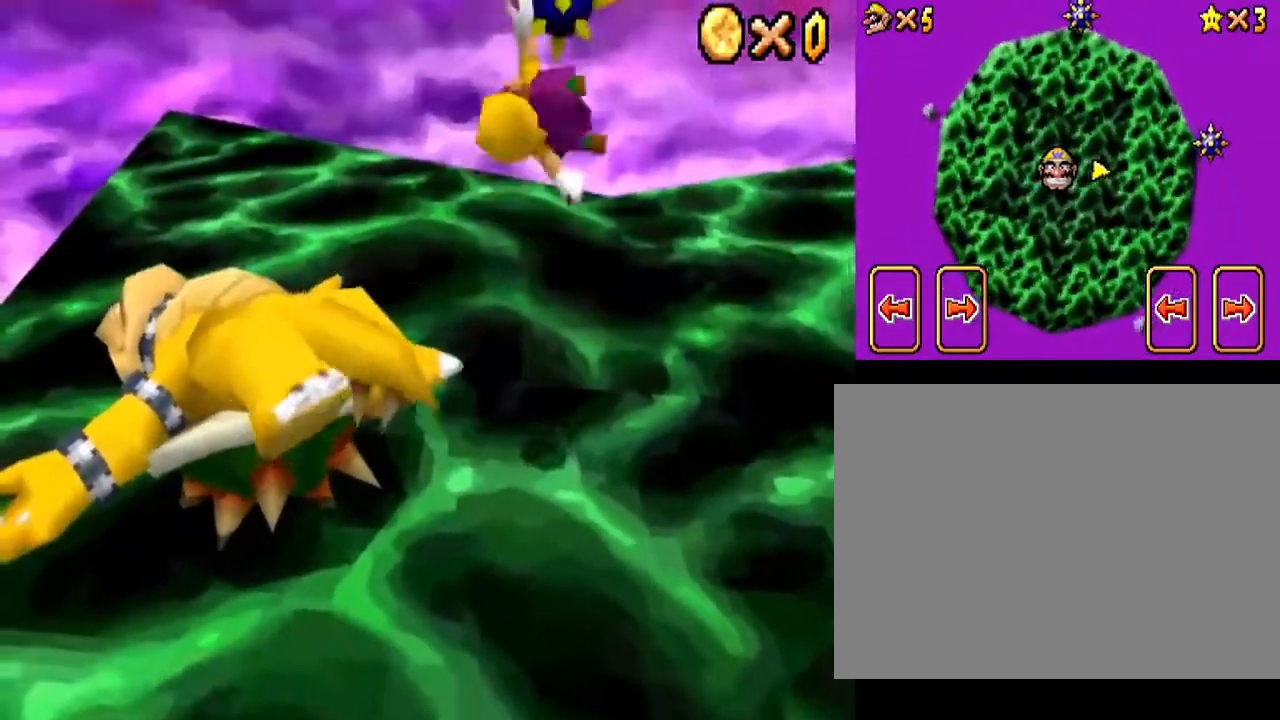
{"dt_ms": 500, "buttons": ["DPAD_LEFT"], "events": [[367, "DPAD_LEFT", "down"], [367, "DPAD_RIGHT", "up"], [467, "Y", "up"]]}
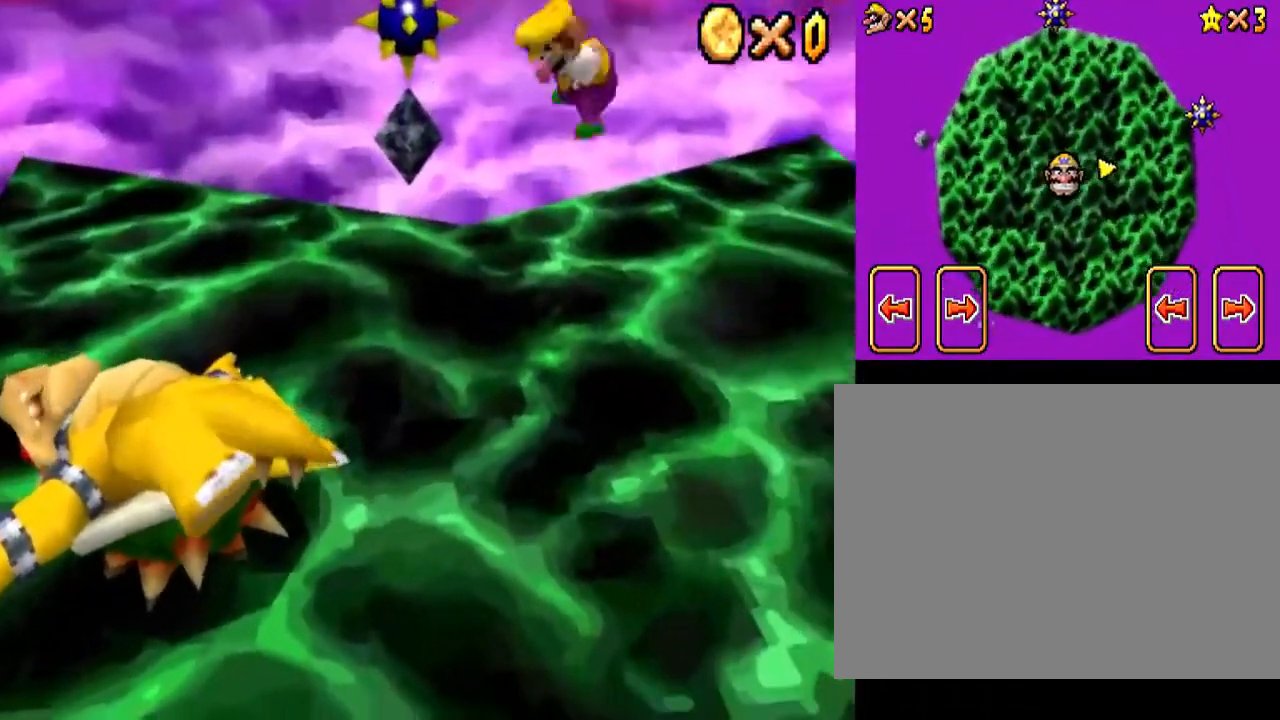
{"dt_ms": 500, "buttons": [], "events": [[33, "DPAD_LEFT", "up"], [67, "A", "down"], [200, "A", "up"]]}
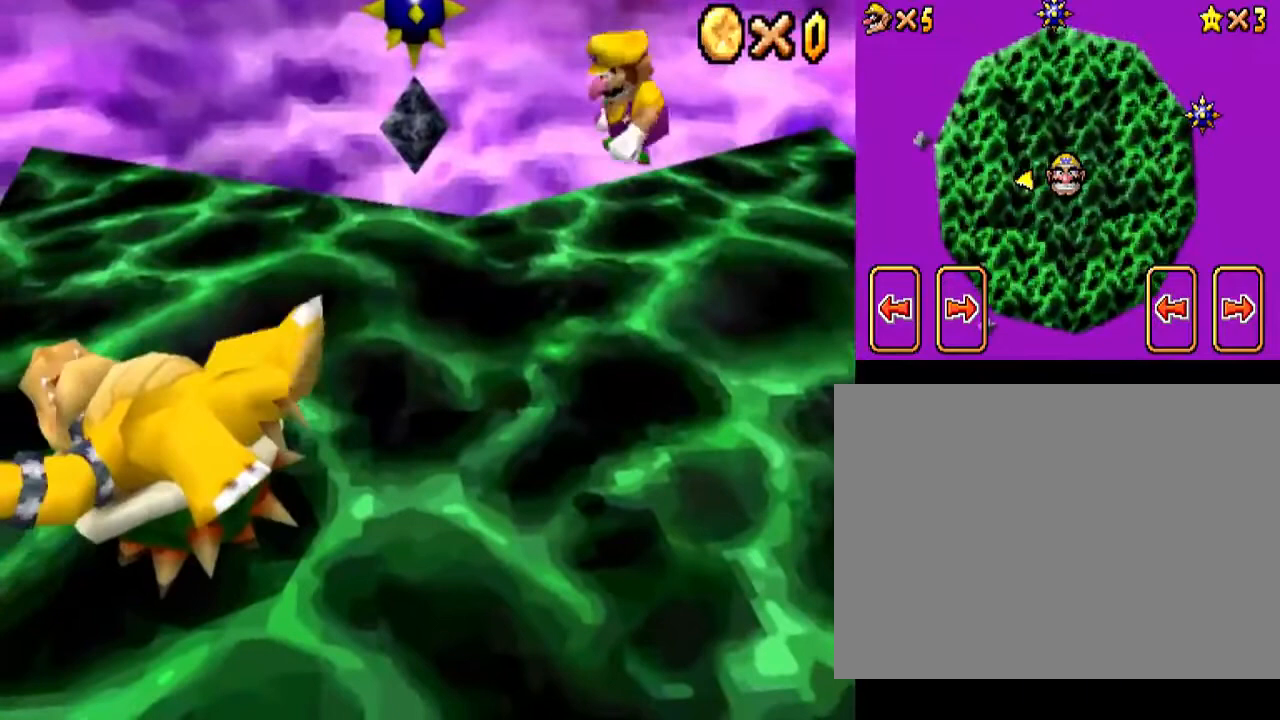
{"dt_ms": 500, "buttons": [], "events": []}
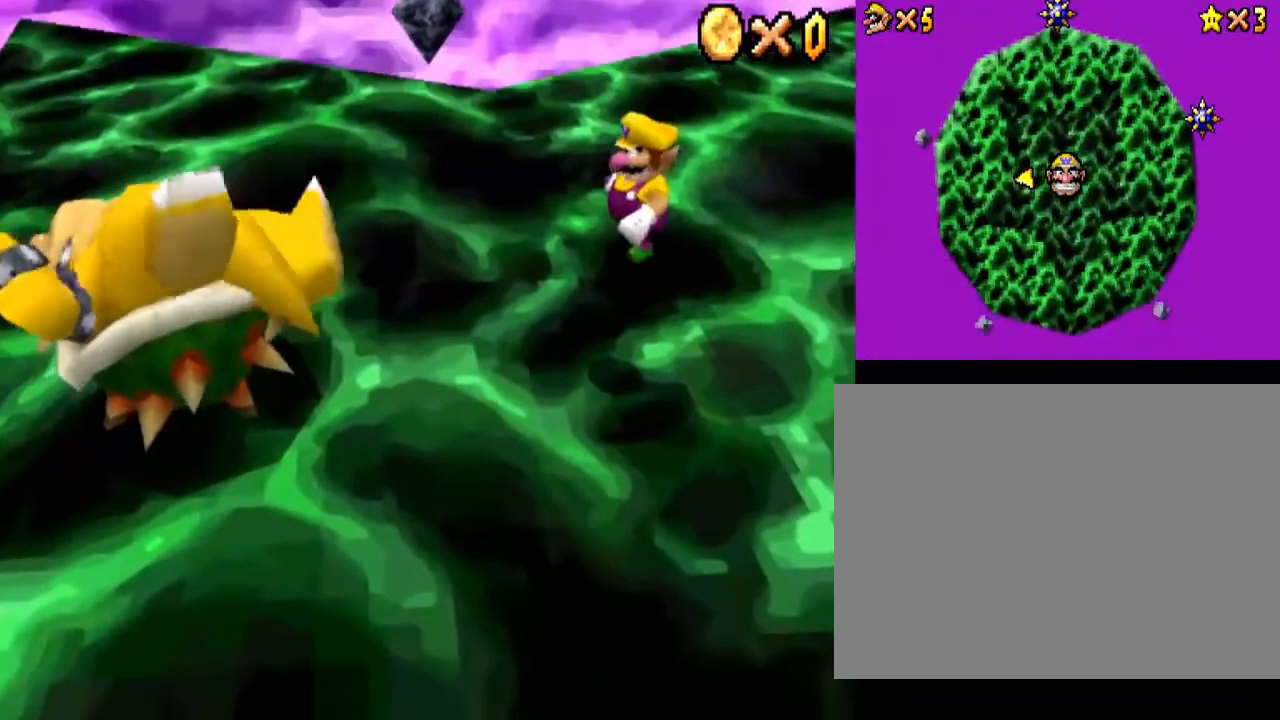
{"dt_ms": 500, "buttons": [], "events": []}
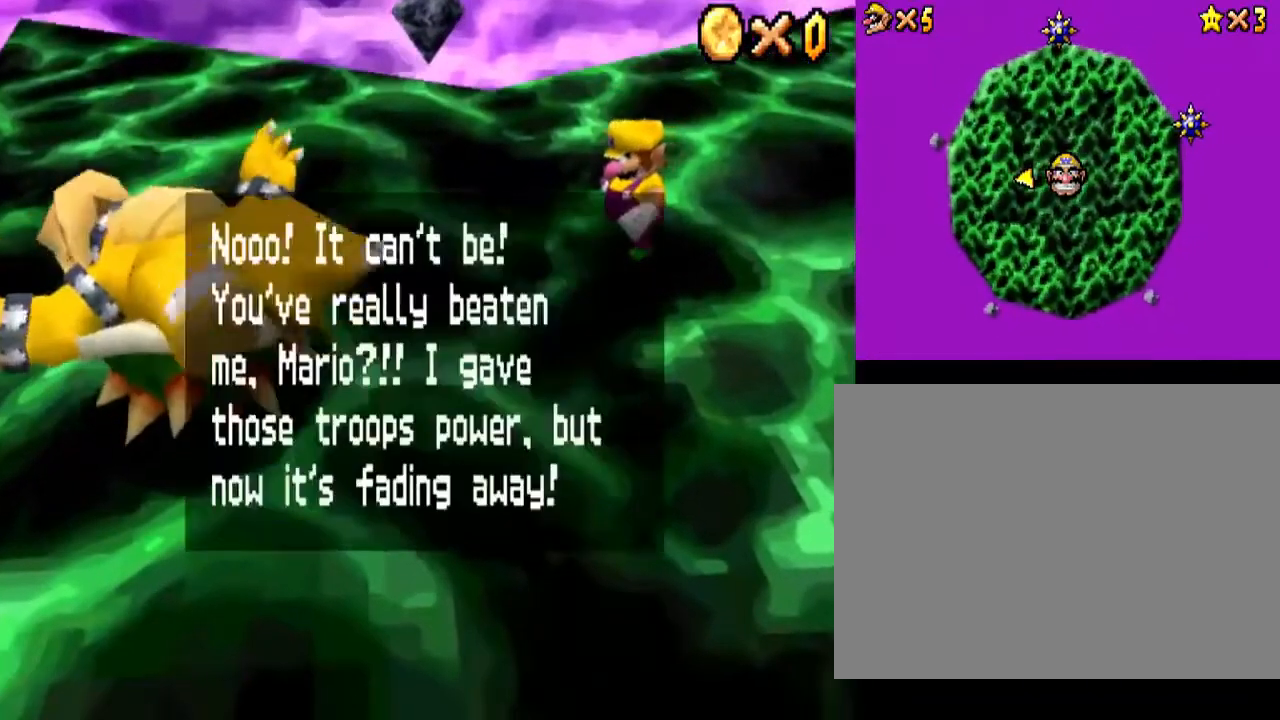
{"dt_ms": 500, "buttons": [], "events": []}
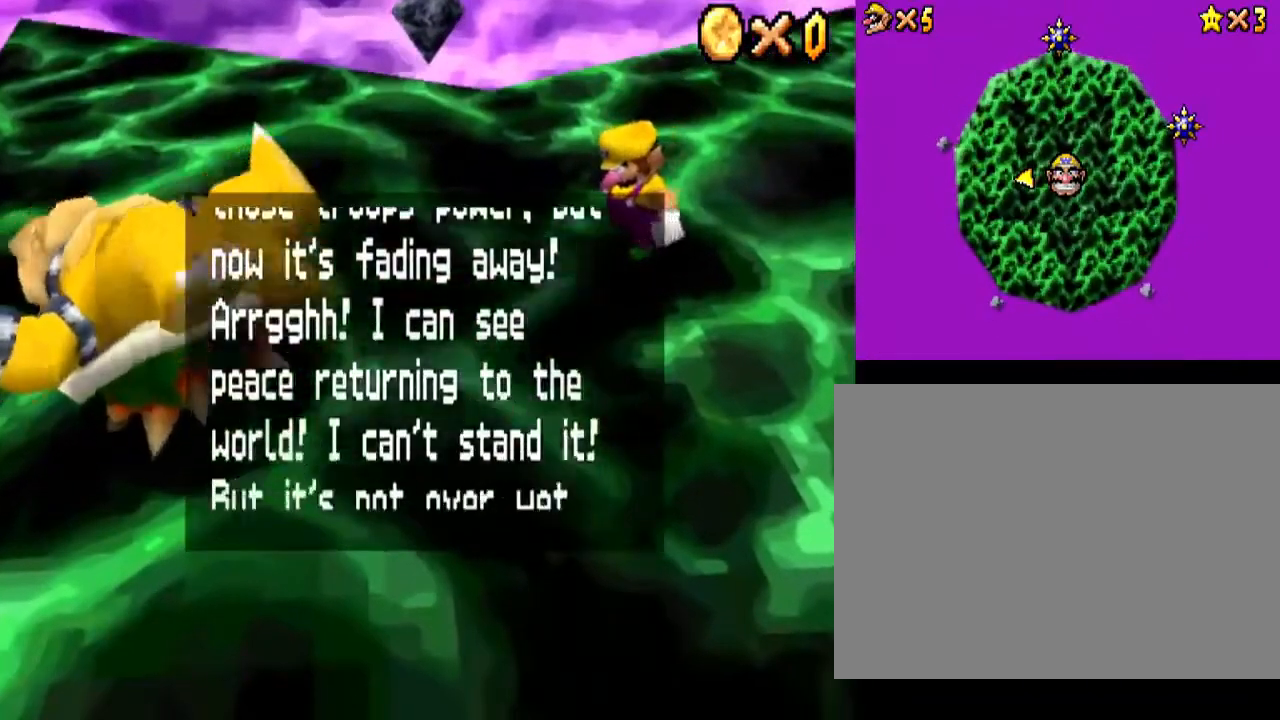
{"dt_ms": 500, "buttons": [], "events": []}